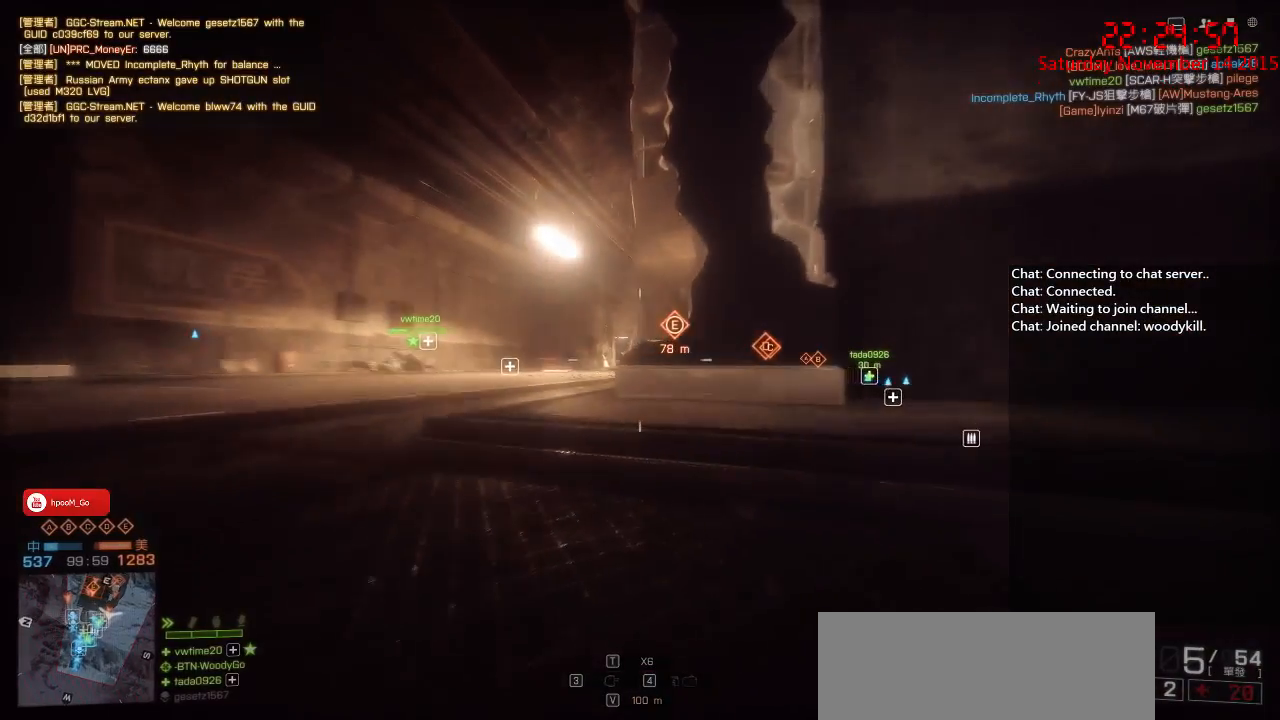
Gameplay with keyboard and mouse; each line is a JSON object with the keys and mouse buttons held at the frame after it. "events" lists presses ("down") and releases ("up") of "1", "2", "3", "4", "5", "a", "c", "caps_lock", "ctrl", "d", "e", "f", "g", "q", "r", "s", "shift", "space", "w", "x", "z", "mouse_left" and "mouse_right" between this image and that frame as [ms after this image, input, new state], when the widget could be followed in between. "mouse_left", "mouse_right" = the "left", "right" buttons of the "mouse" list. No other keys are recorded. Mouse movement is not recorded. Not read: other_keys tab.
{"keys": ["a"], "mouse": ["right"], "events": [[383, "a", "down"], [417, "d", "up"], [417, "mouse_right", "down"]]}
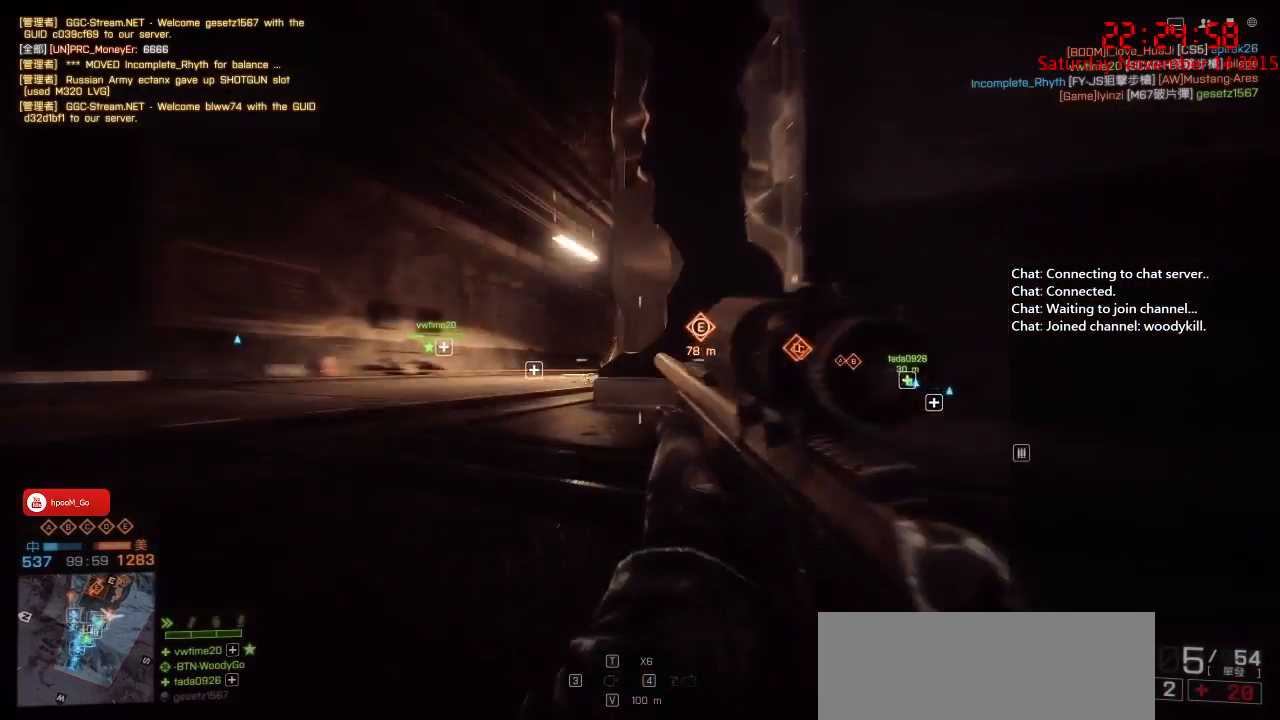
{"keys": ["a"], "mouse": ["right"], "events": []}
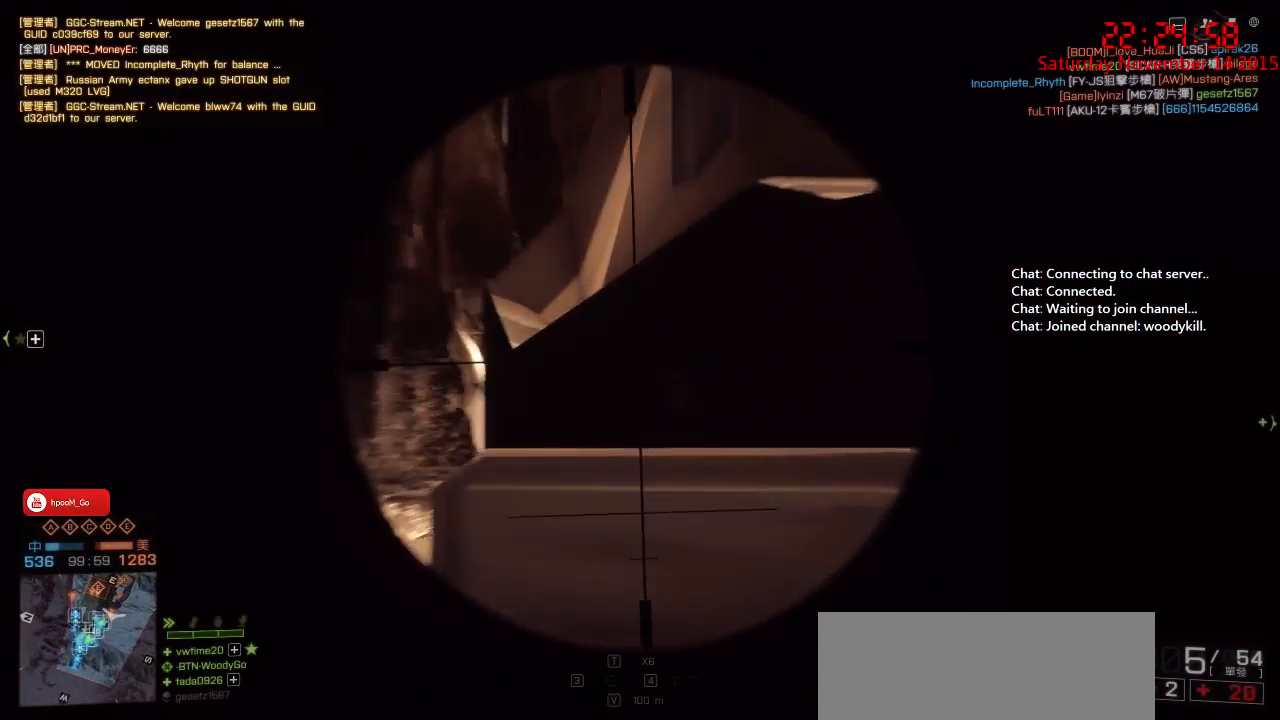
{"keys": ["a"], "mouse": ["right"], "events": []}
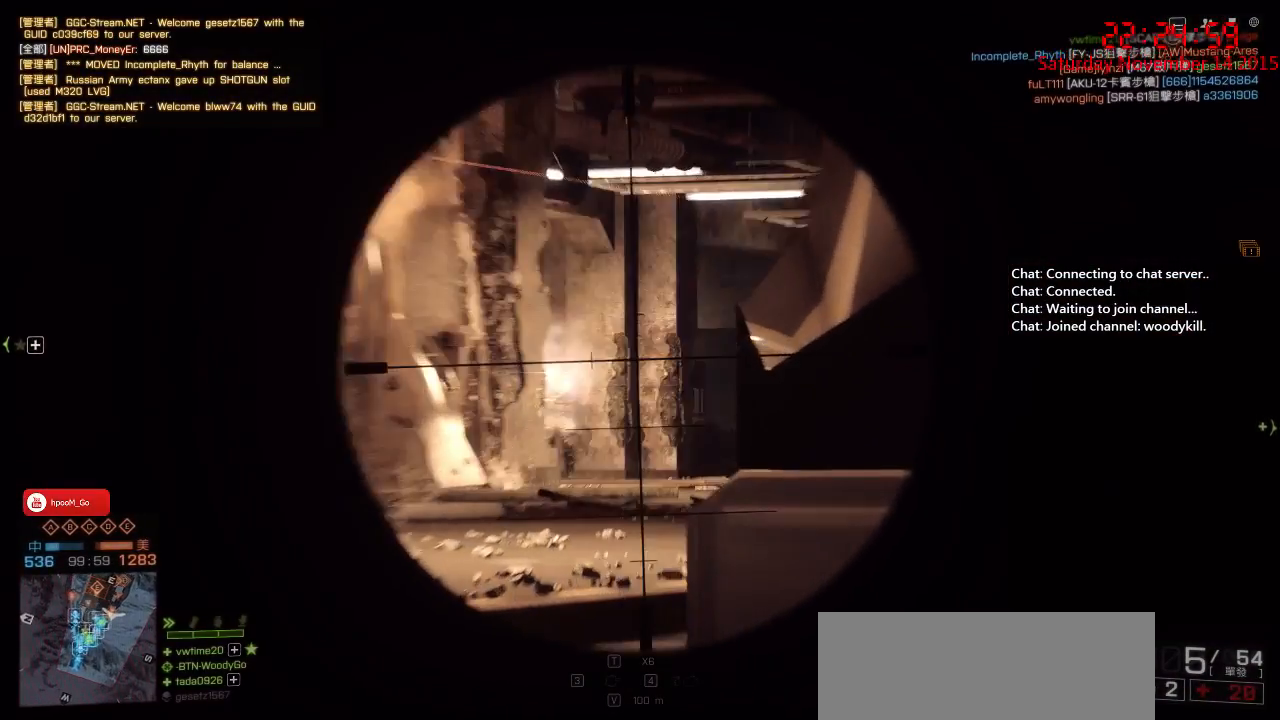
{"keys": [], "mouse": ["right"], "events": [[183, "a", "up"], [233, "d", "down"], [400, "d", "up"]]}
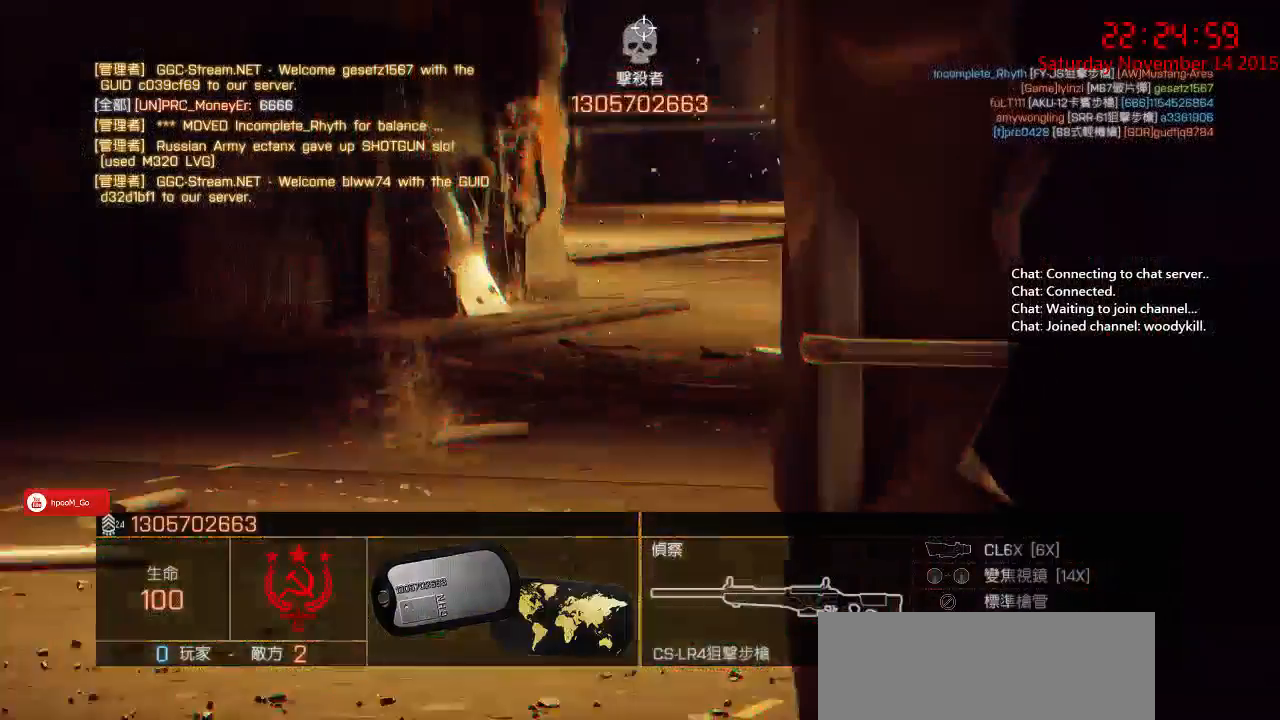
{"keys": [], "mouse": [], "events": [[233, "mouse_right", "up"]]}
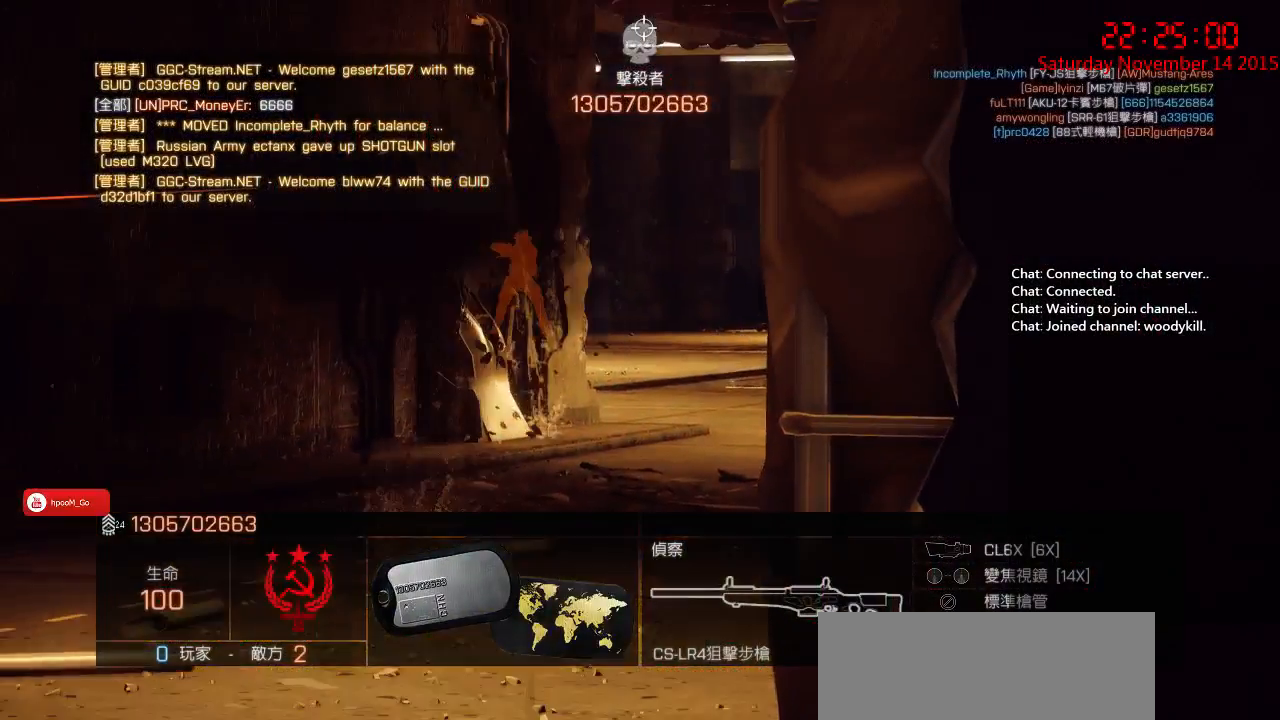
{"keys": [], "mouse": [], "events": []}
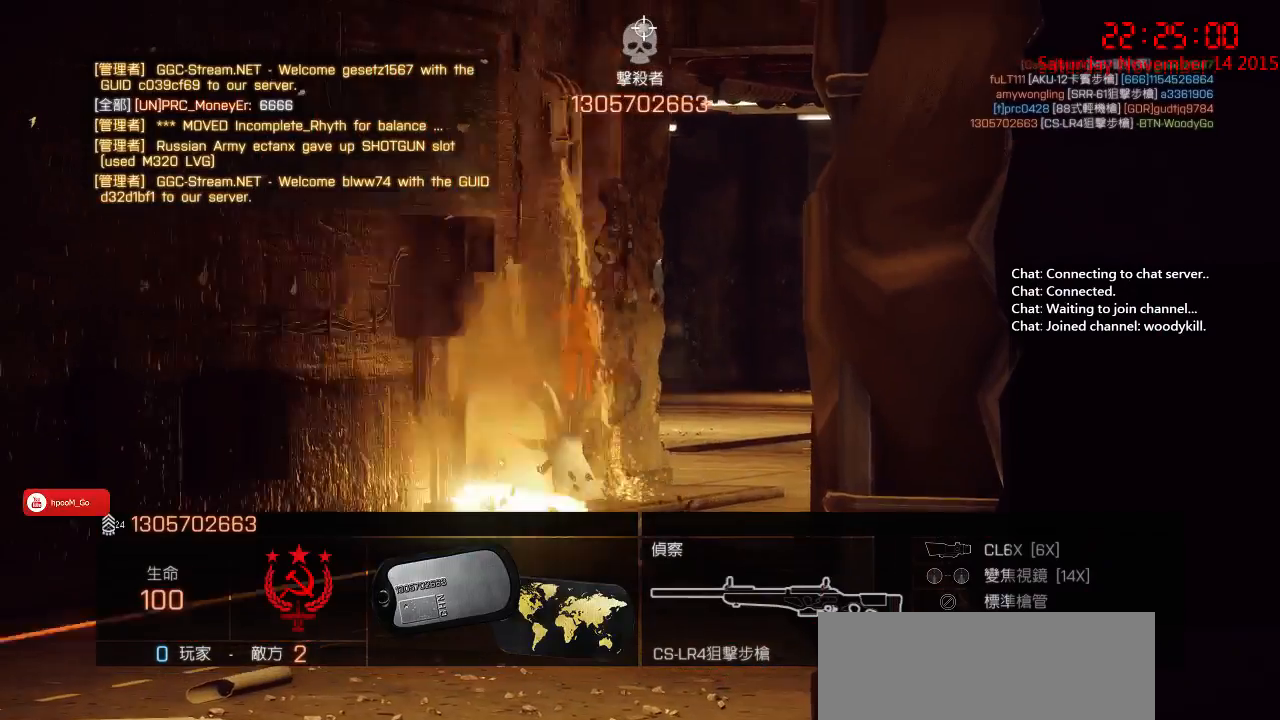
{"keys": [], "mouse": [], "events": []}
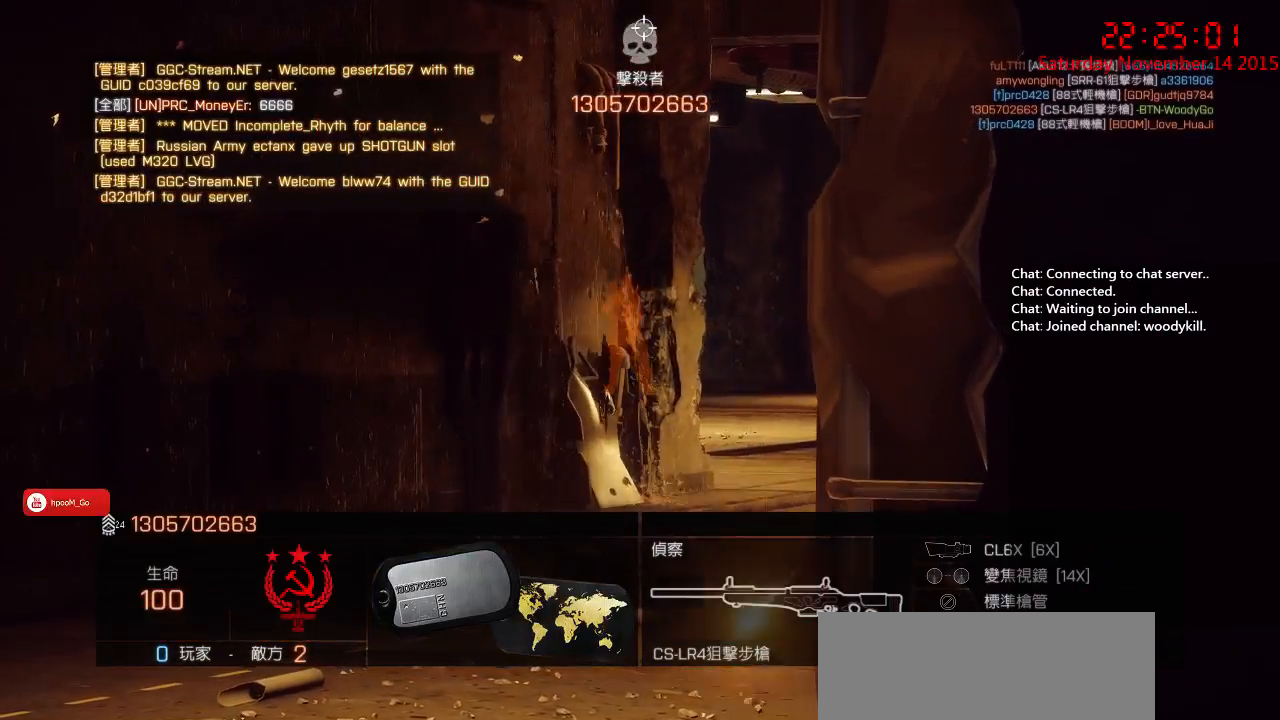
{"keys": [], "mouse": [], "events": []}
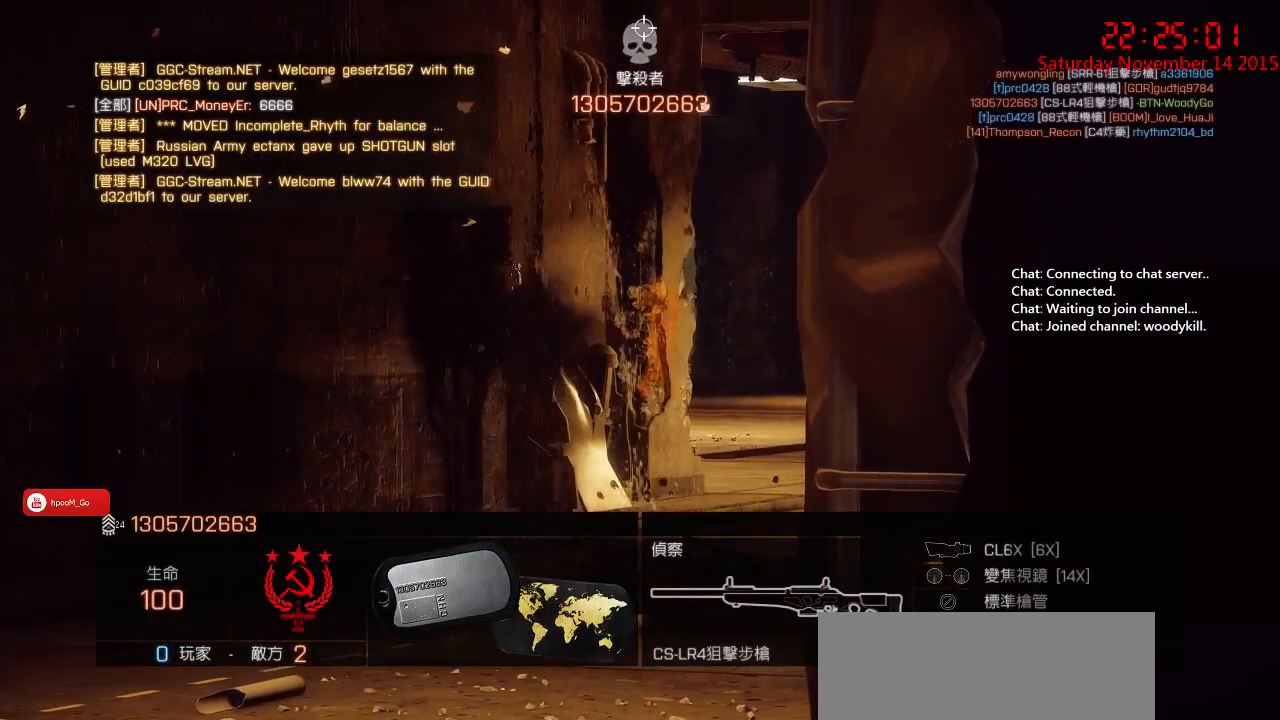
{"keys": [], "mouse": [], "events": []}
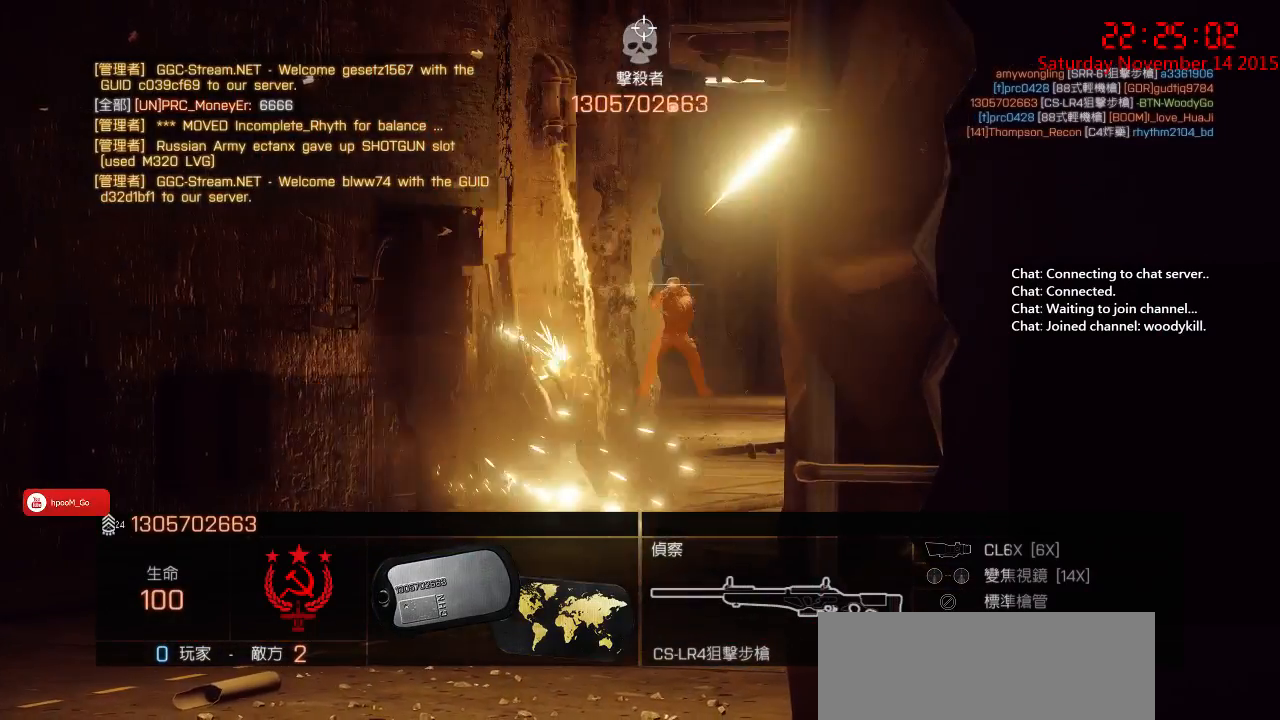
{"keys": [], "mouse": [], "events": []}
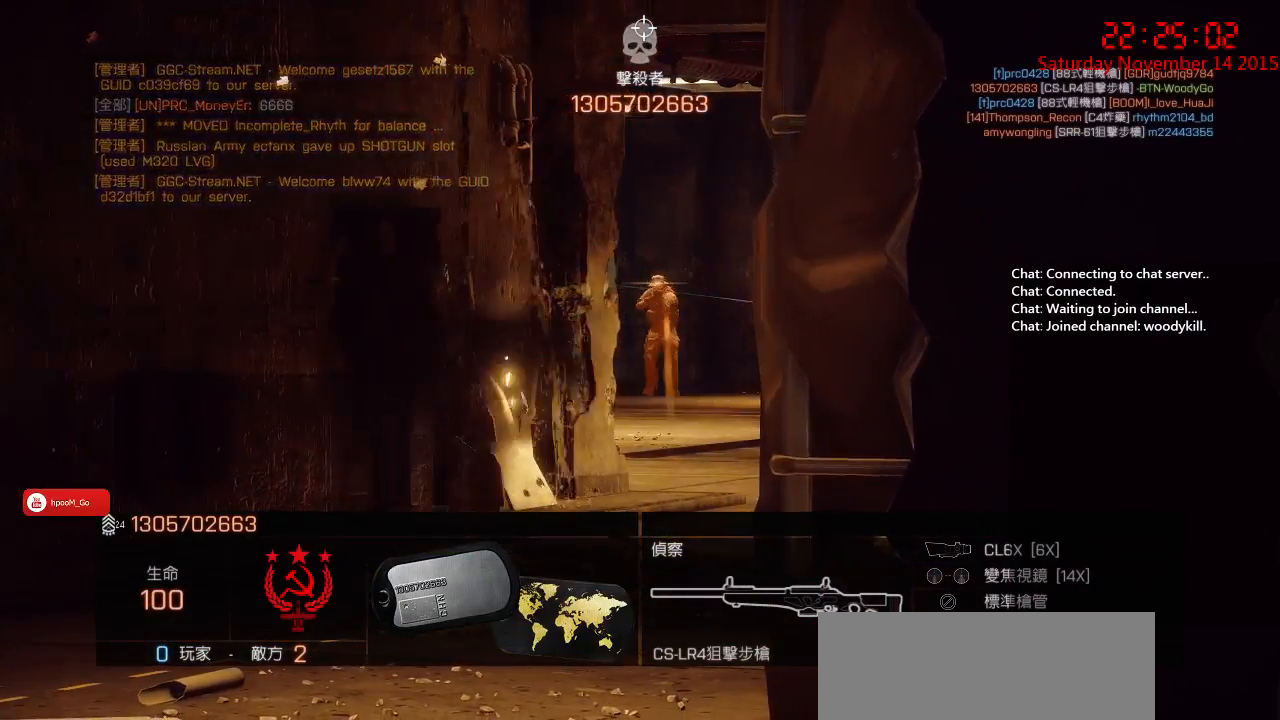
{"keys": [], "mouse": [], "events": []}
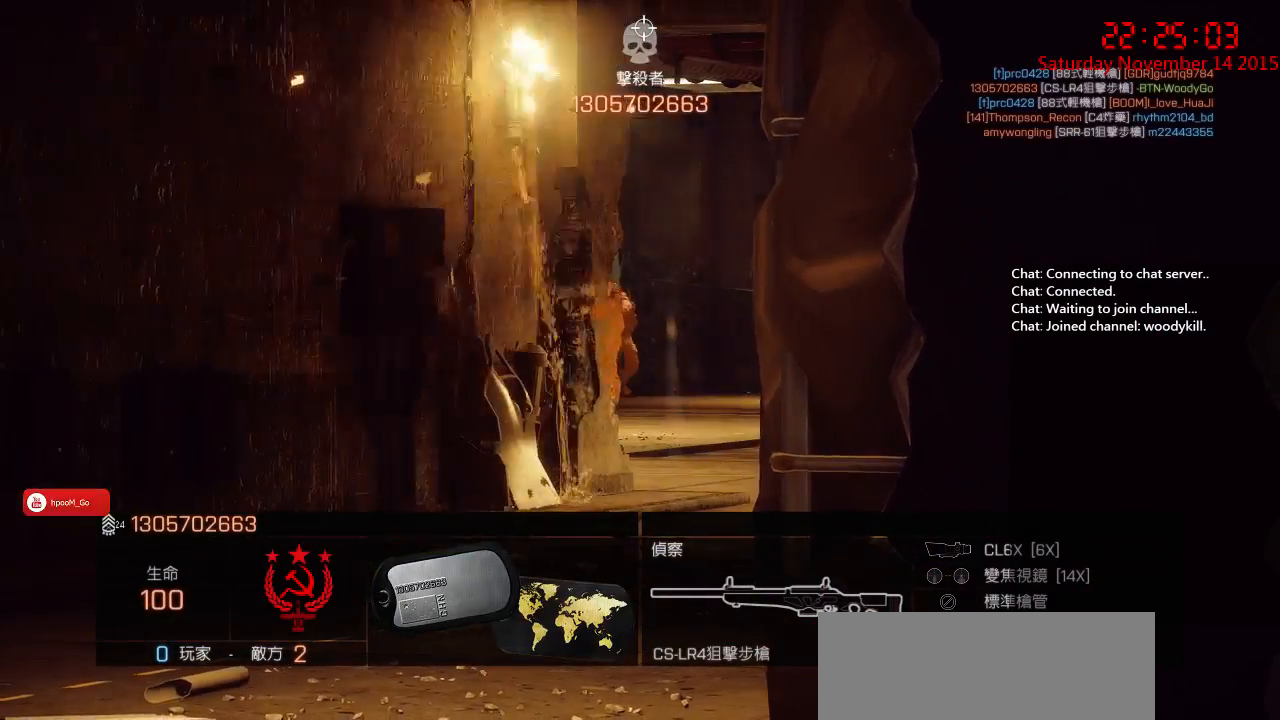
{"keys": [], "mouse": [], "events": []}
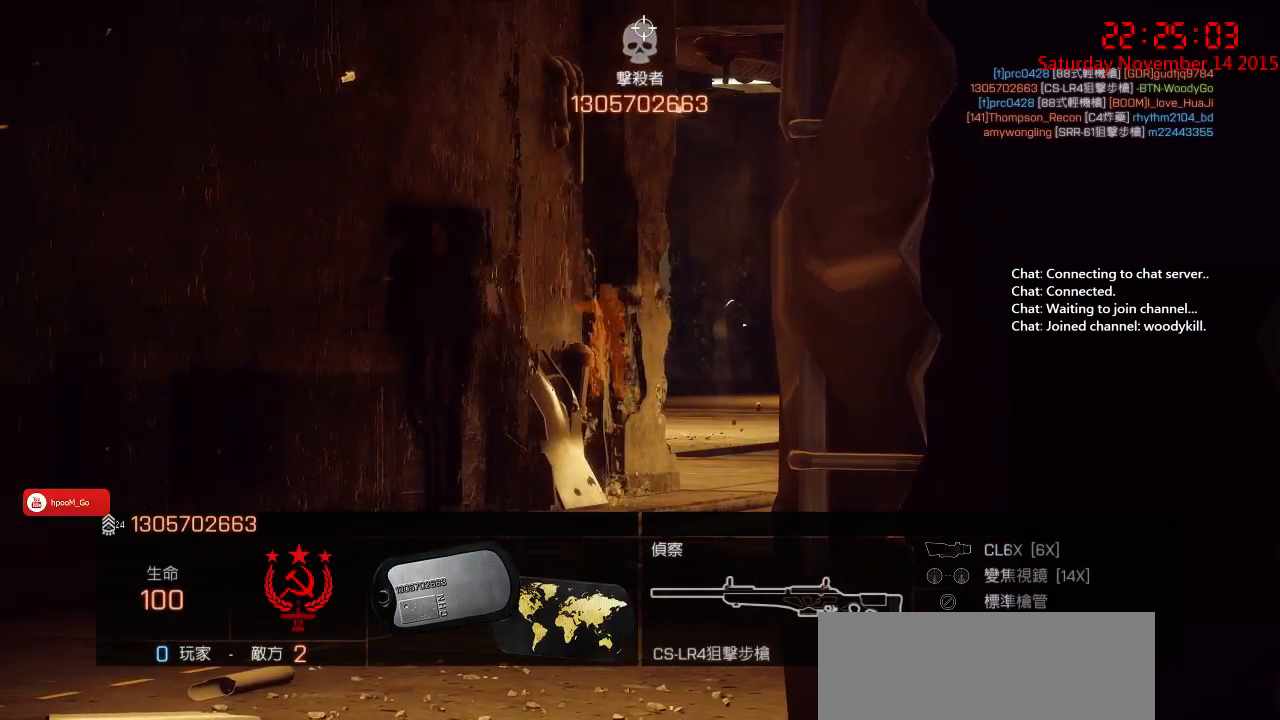
{"keys": [], "mouse": [], "events": []}
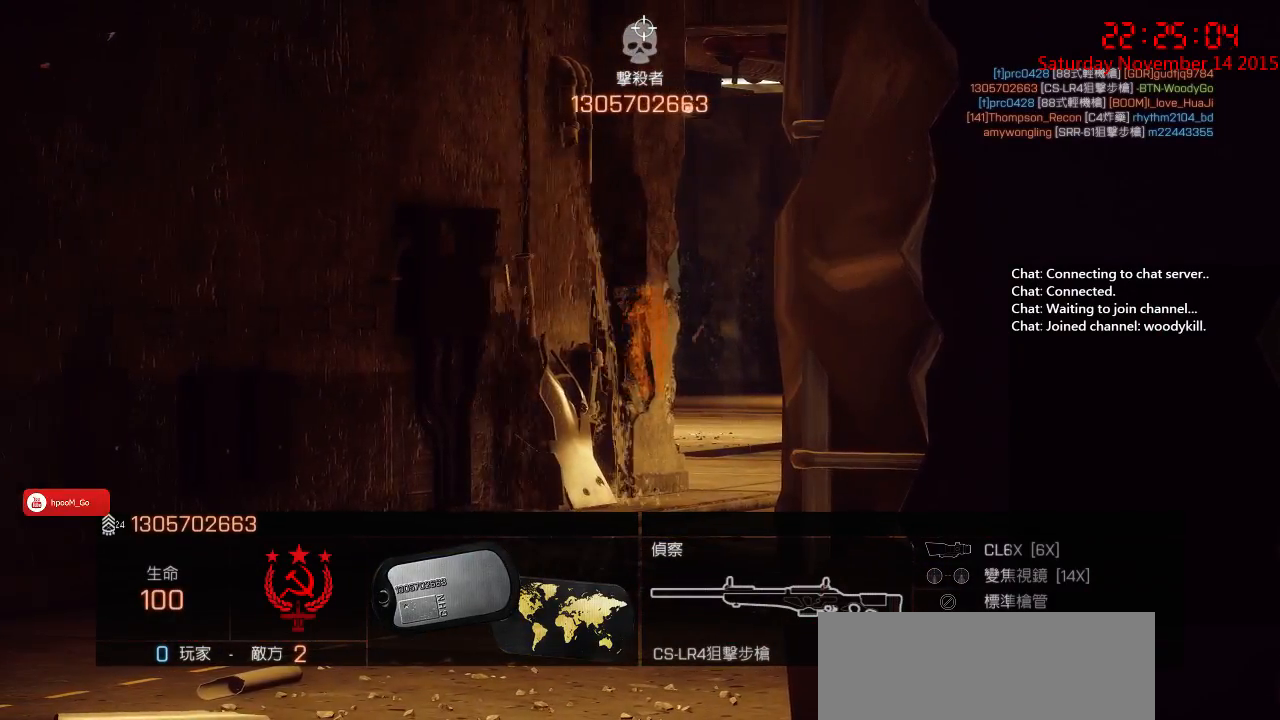
{"keys": [], "mouse": [], "events": [[217, "mouse_left", "down"], [283, "mouse_left", "up"]]}
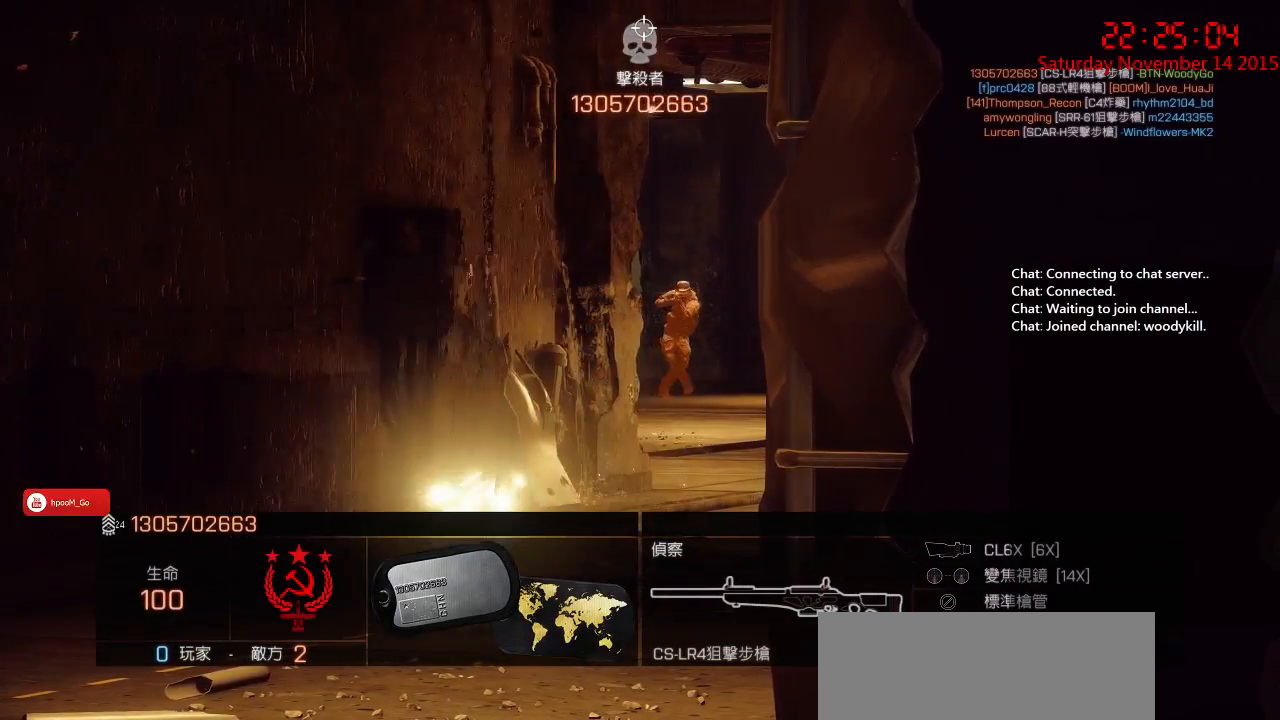
{"keys": ["space"], "mouse": [], "events": [[283, "mouse_left", "down"], [333, "mouse_left", "up"], [500, "space", "down"]]}
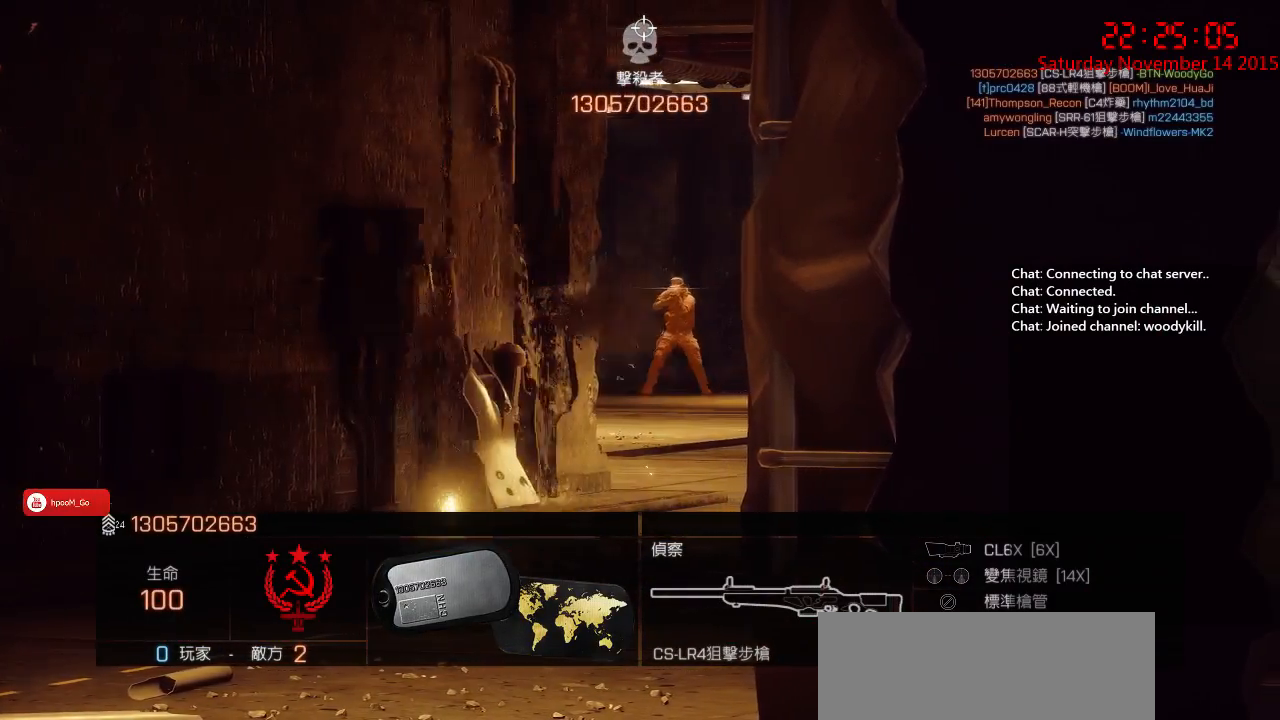
{"keys": [], "mouse": ["right"], "events": [[83, "space", "up"], [383, "mouse_right", "down"]]}
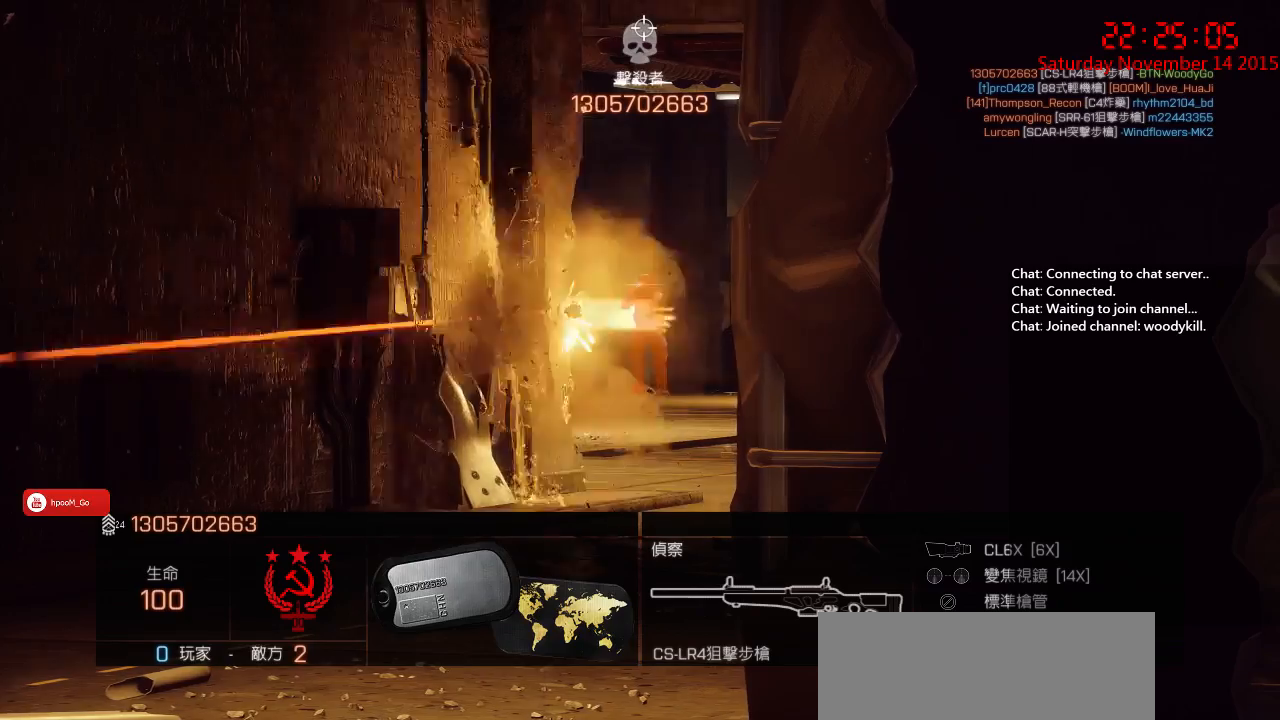
{"keys": [], "mouse": [], "events": [[33, "mouse_right", "up"], [300, "mouse_left", "down"], [483, "mouse_left", "up"]]}
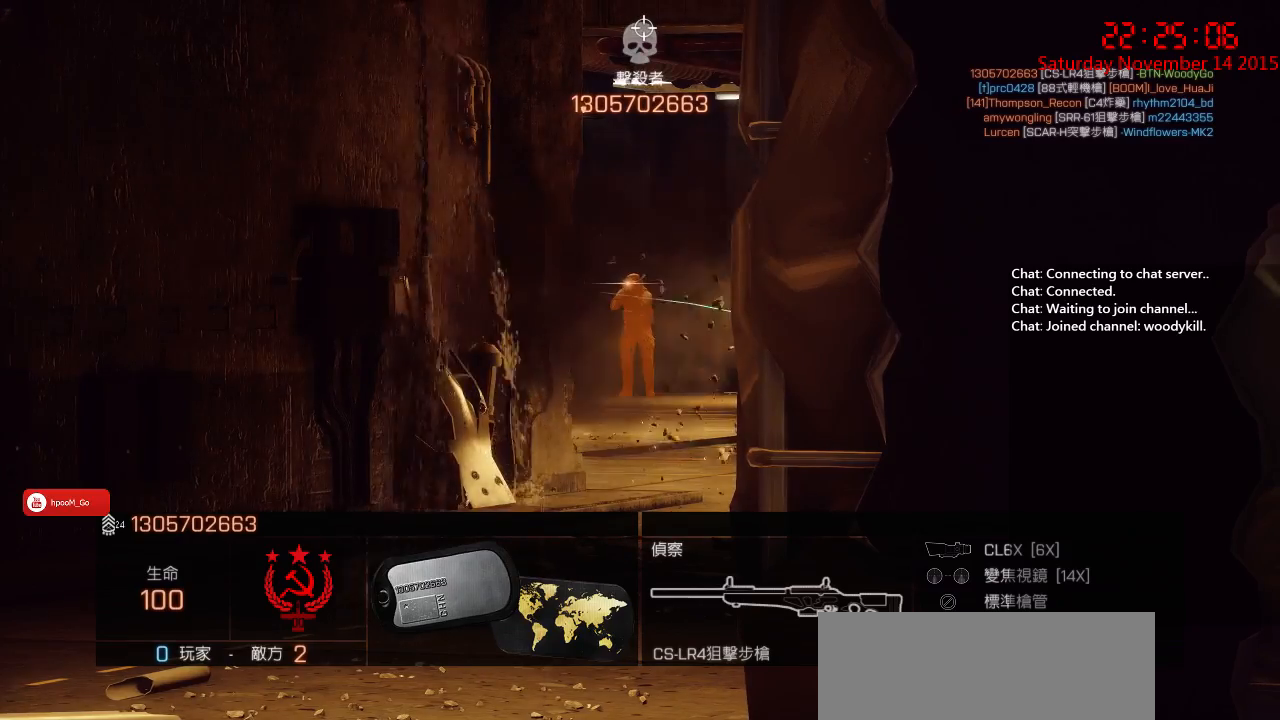
{"keys": [], "mouse": [], "events": [[100, "mouse_right", "down"], [167, "mouse_right", "up"]]}
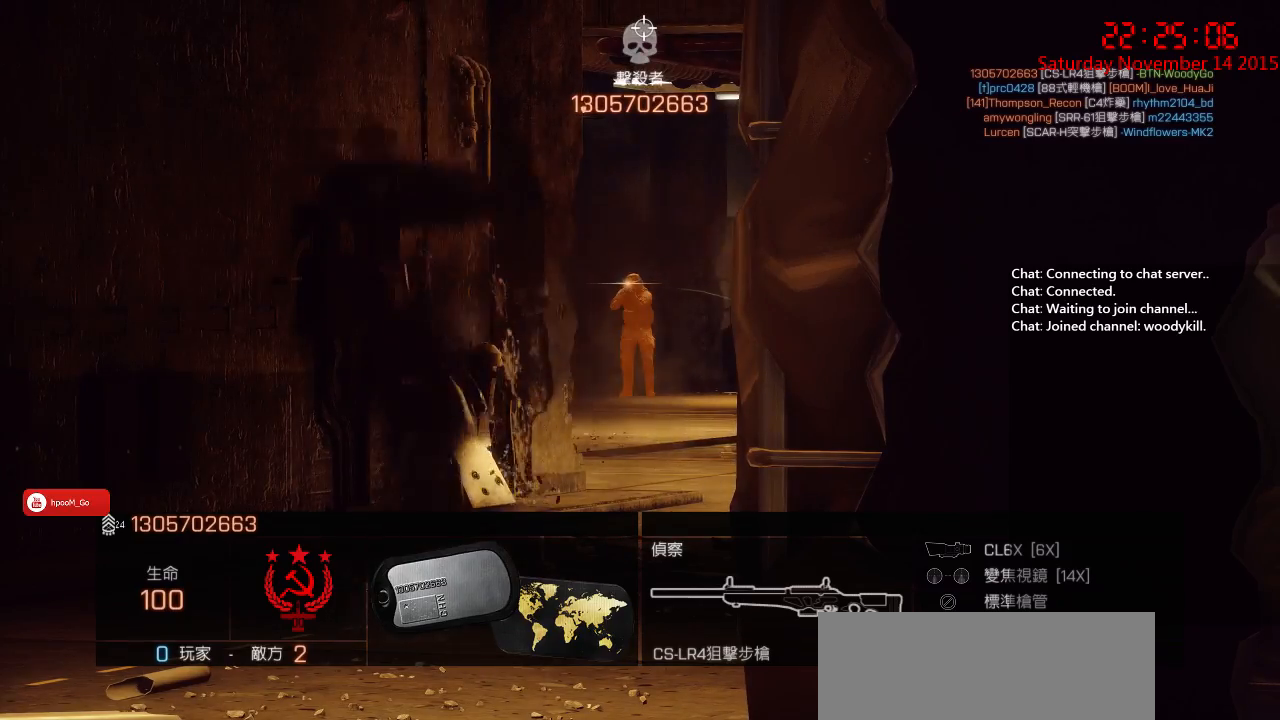
{"keys": [], "mouse": [], "events": []}
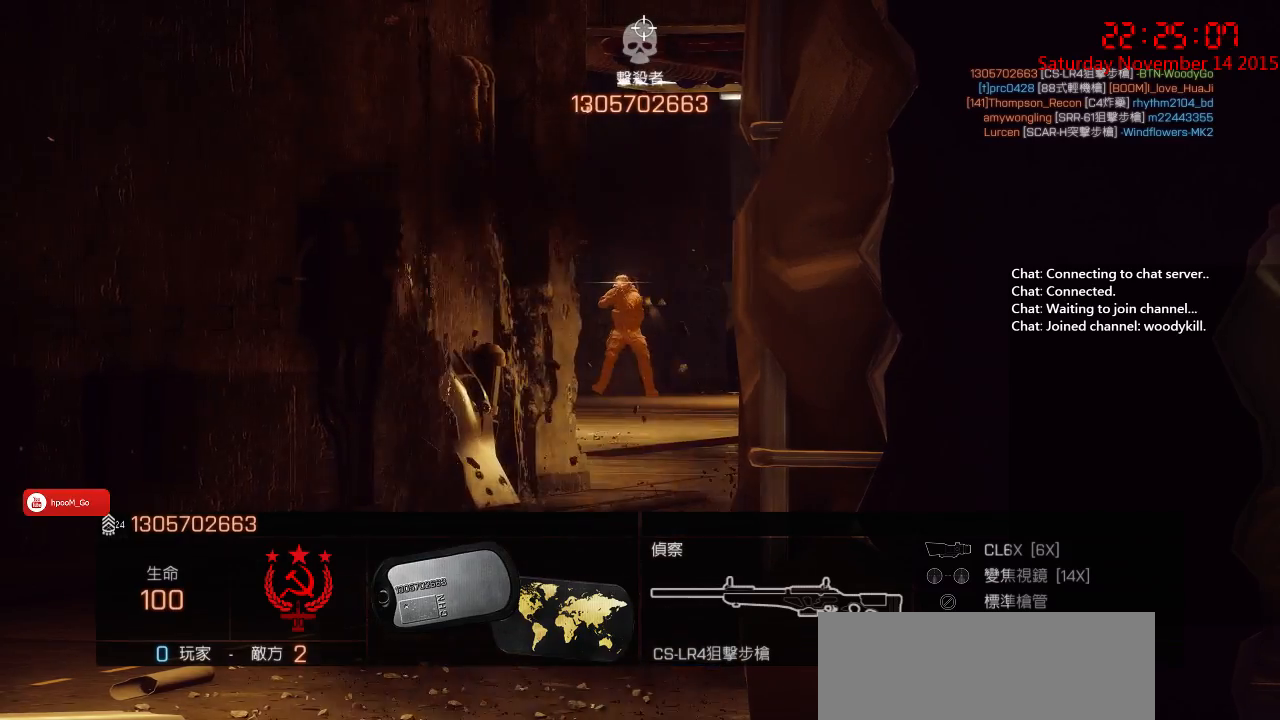
{"keys": [], "mouse": [], "events": [[17, "mouse_left", "down"], [117, "mouse_left", "up"], [167, "mouse_right", "down"], [350, "mouse_right", "up"]]}
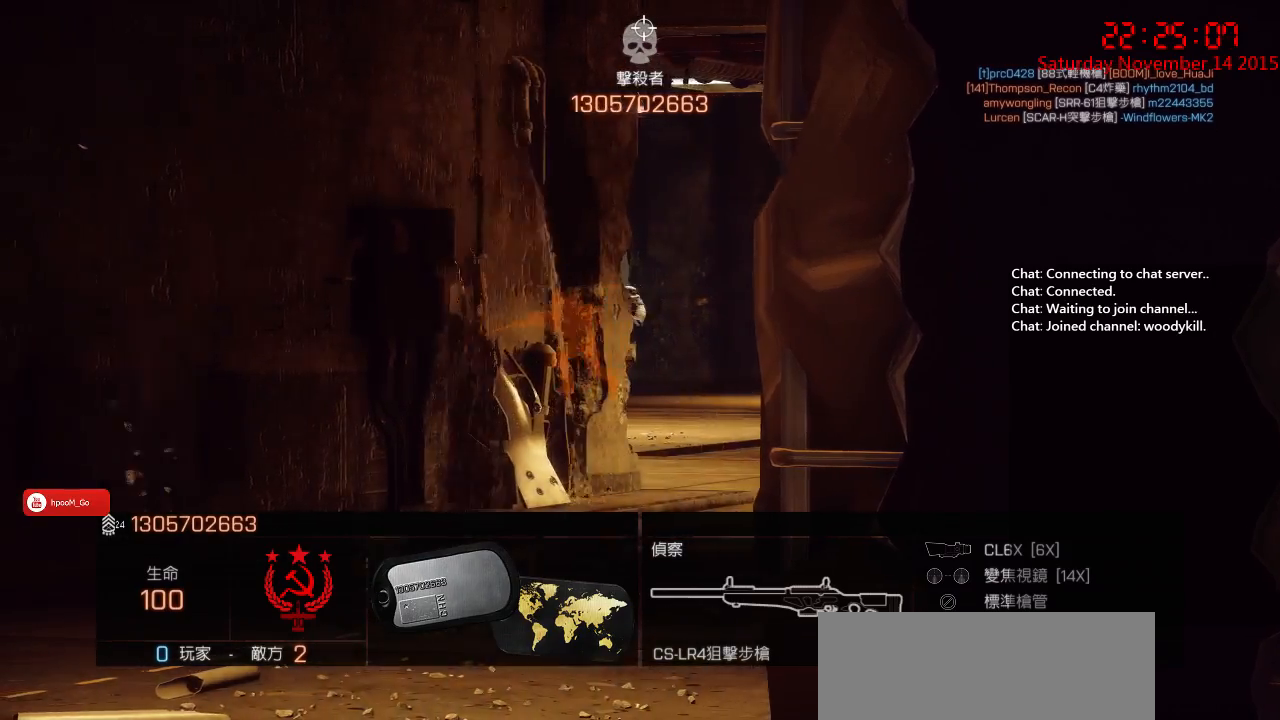
{"keys": [], "mouse": [], "events": []}
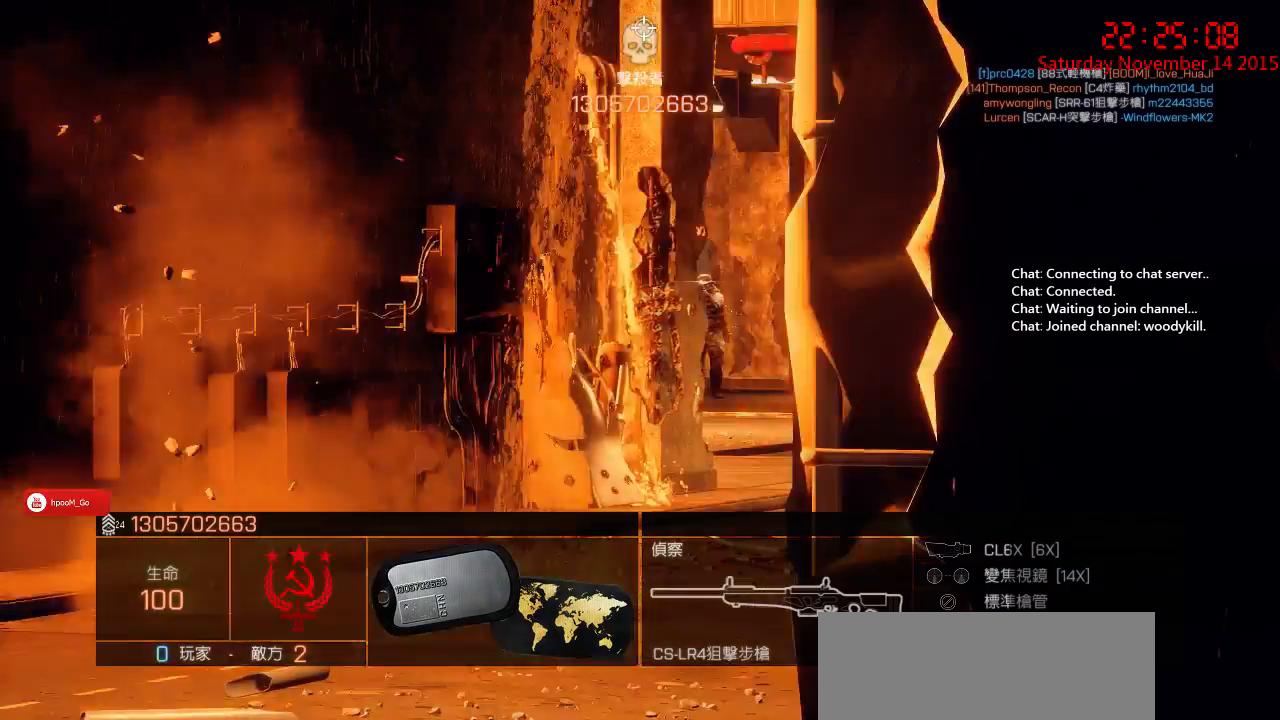
{"keys": [], "mouse": [], "events": []}
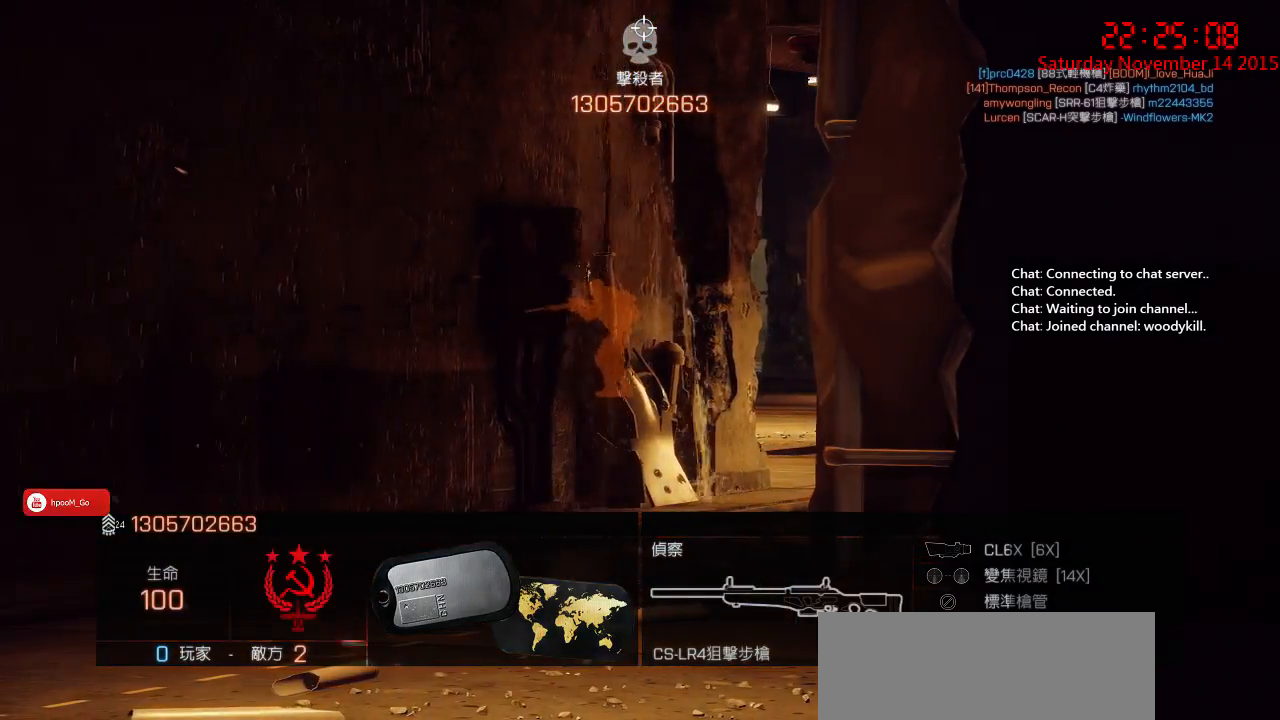
{"keys": [], "mouse": [], "events": []}
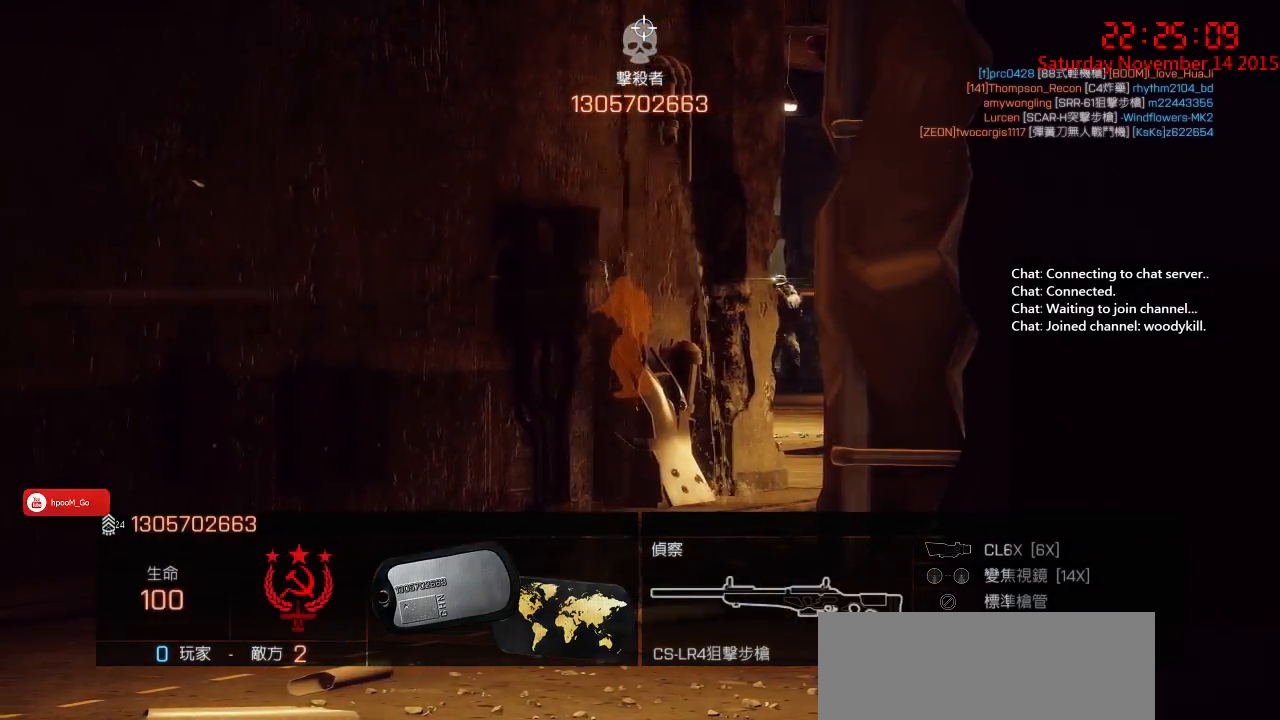
{"keys": [], "mouse": [], "events": []}
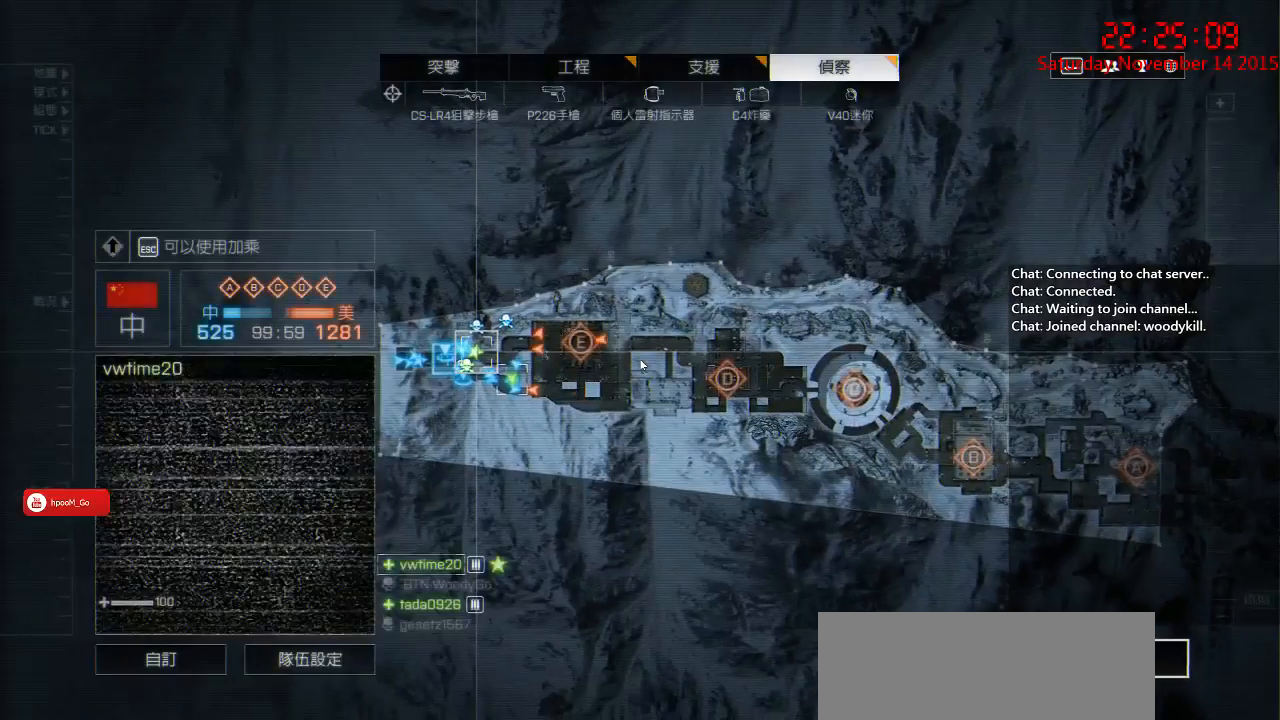
{"keys": [], "mouse": [], "events": []}
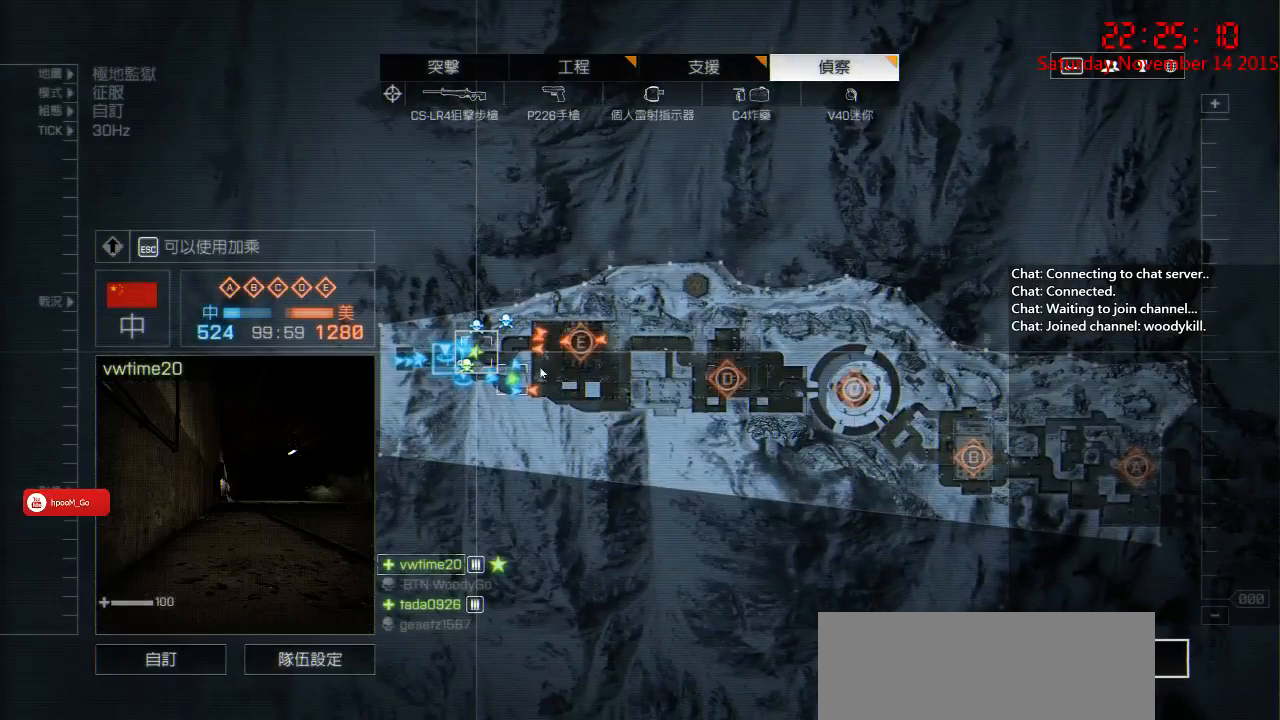
{"keys": [], "mouse": ["left"], "events": [[400, "mouse_left", "down"]]}
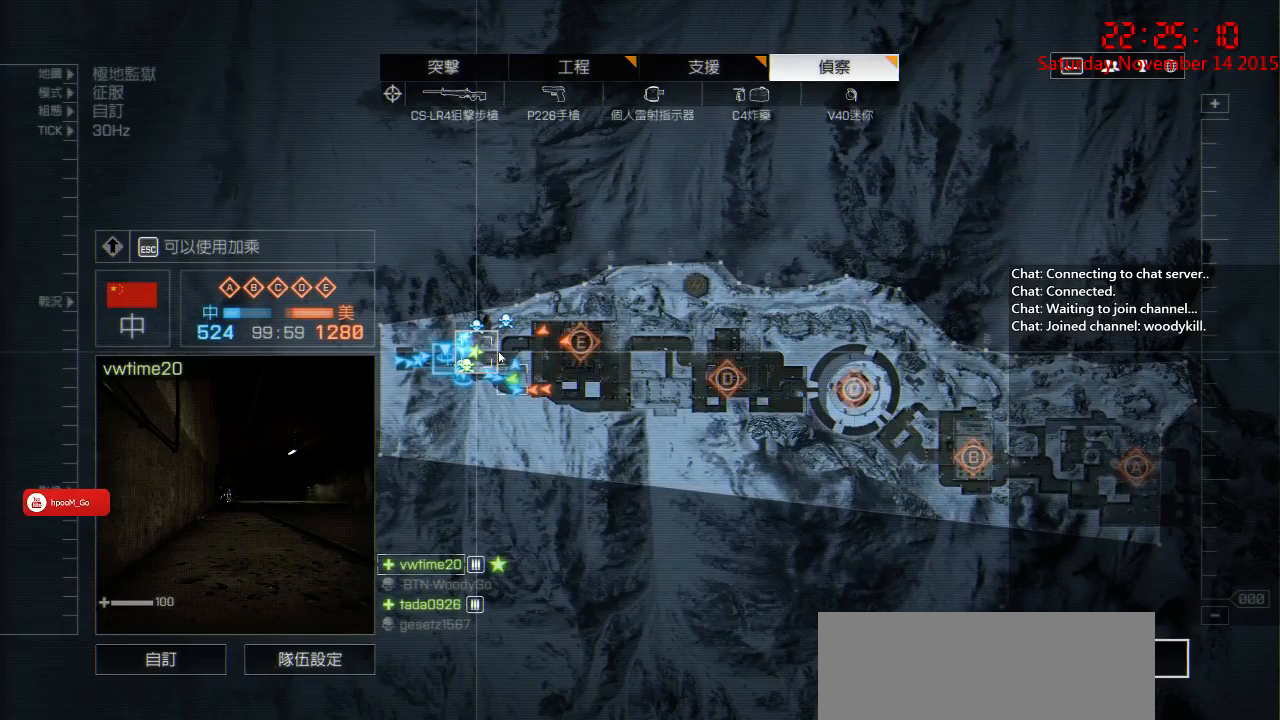
{"keys": [], "mouse": [], "events": [[100, "mouse_left", "up"], [250, "mouse_left", "down"], [417, "mouse_left", "up"]]}
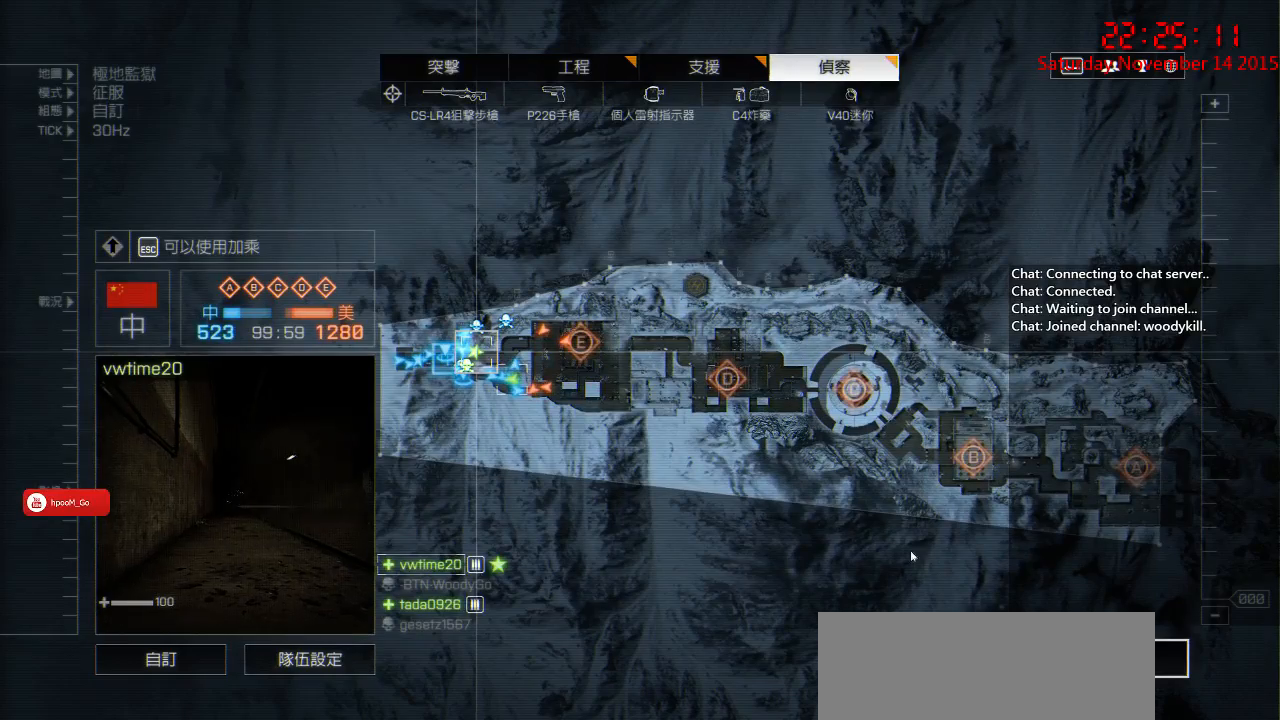
{"keys": [], "mouse": ["left"], "events": [[417, "mouse_left", "down"]]}
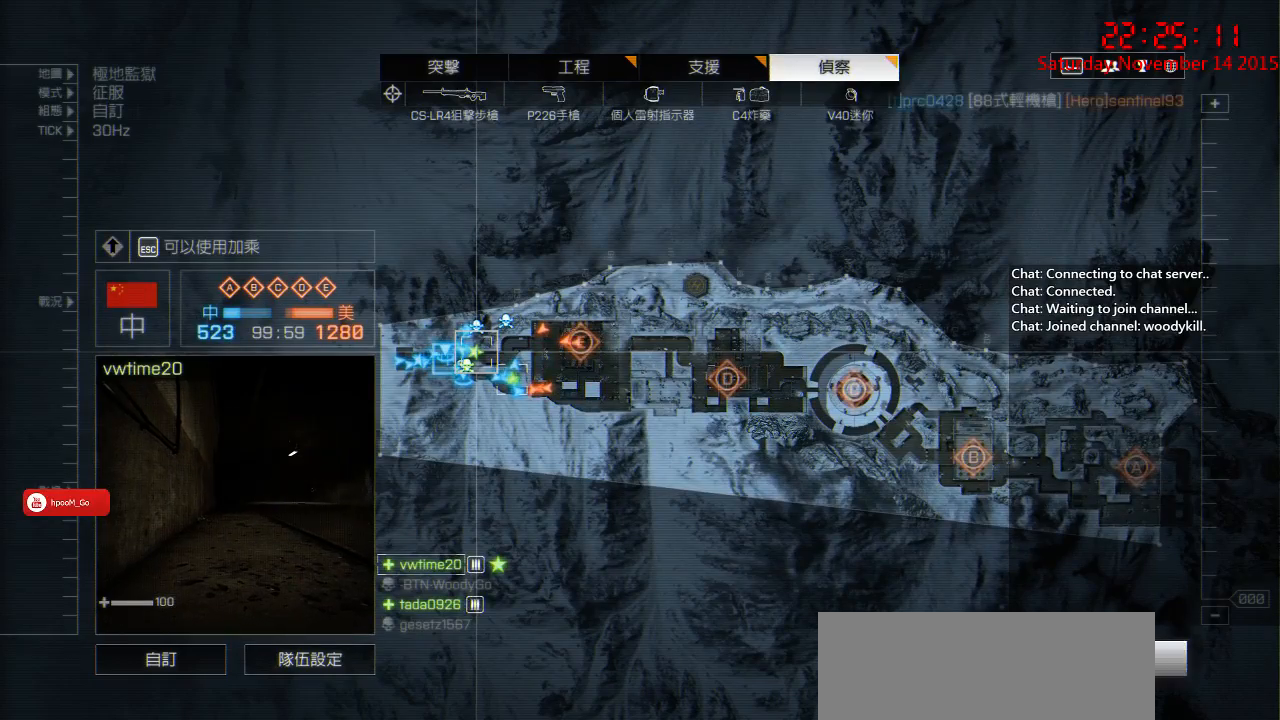
{"keys": [], "mouse": [], "events": [[50, "mouse_left", "up"]]}
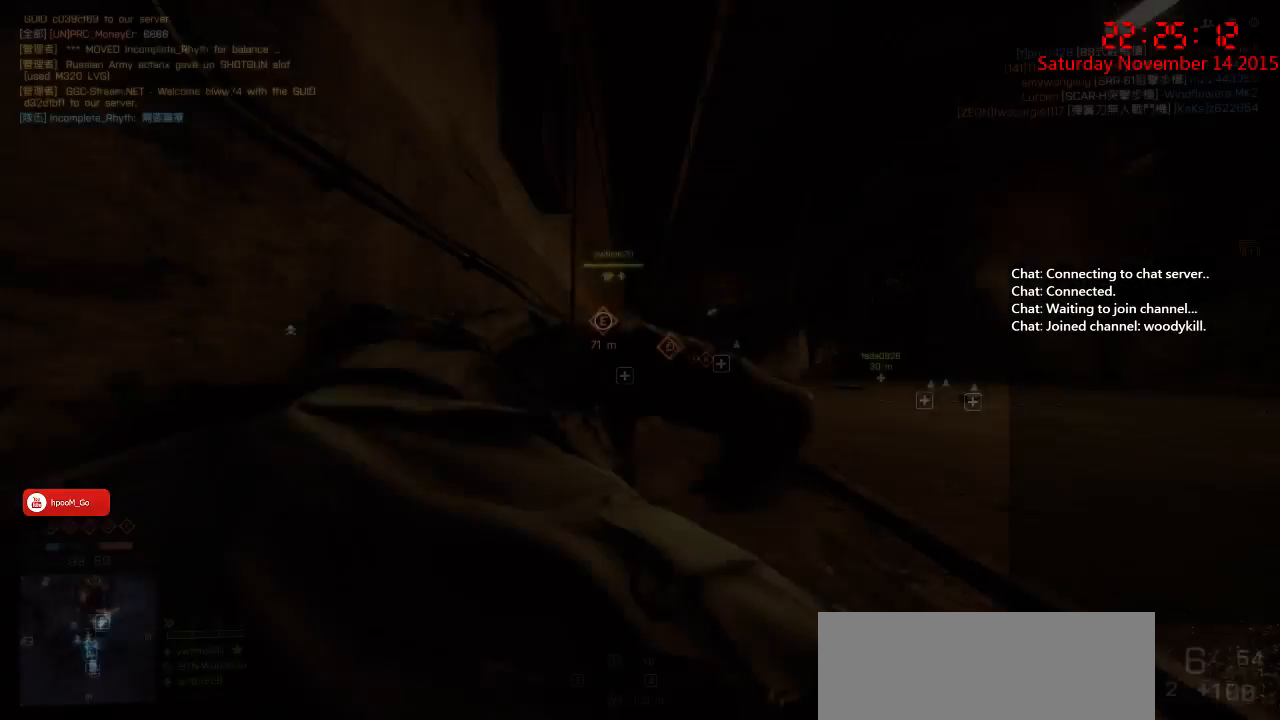
{"keys": ["a", "w"], "mouse": [], "events": [[433, "a", "down"], [433, "w", "down"]]}
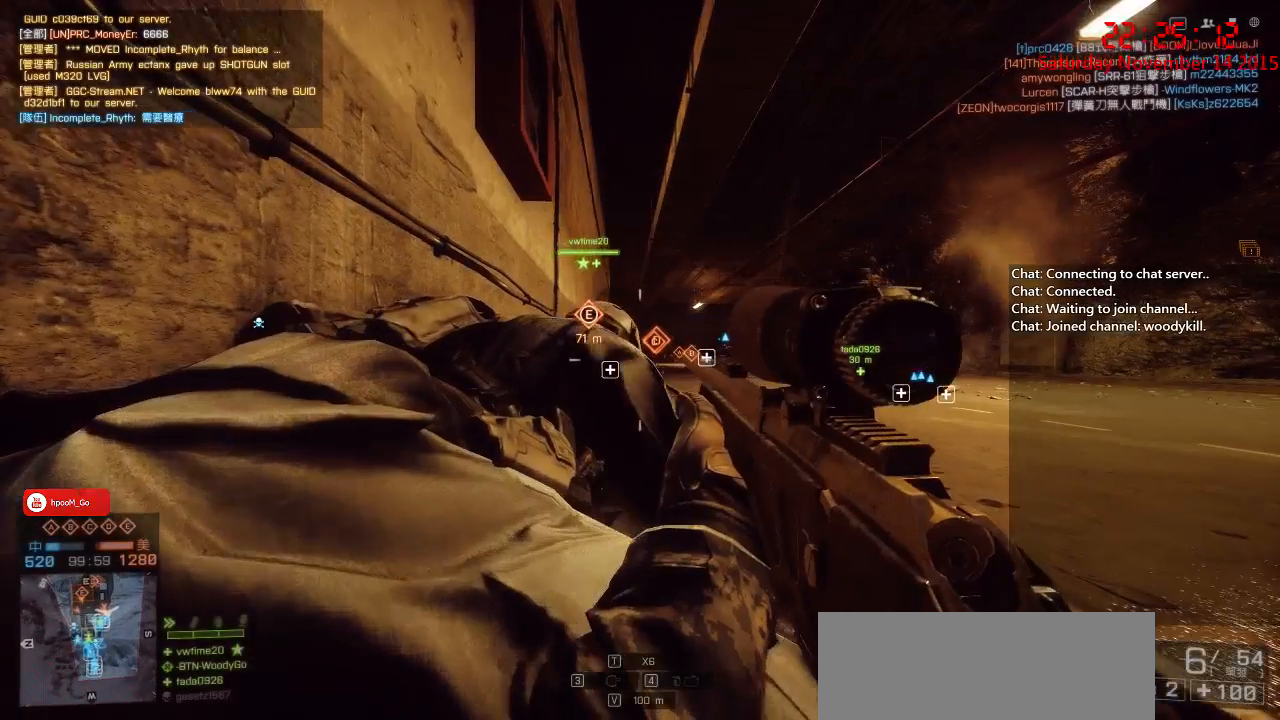
{"keys": ["d"], "mouse": ["right"], "events": [[117, "a", "up"], [150, "d", "down"], [183, "w", "up"], [300, "mouse_right", "down"]]}